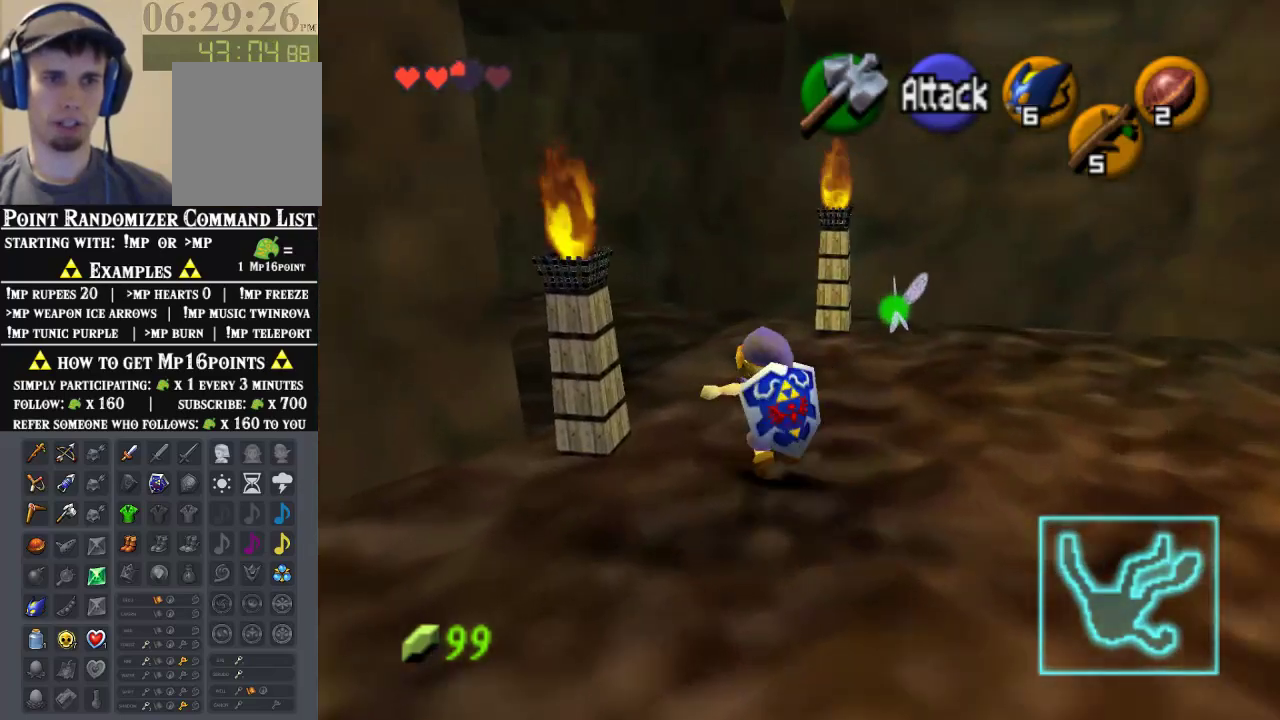
Gameplay with a controller (Nintendo layout); each line is a JSON object with the inputs held at the frame after it (dt_ms = milliseconds from this image to that frame). "events" lists button and stick changes between this image and that frame as [ms after this image, input, new state], when the widget could be followed in between. Not read: A L1 L3 R1 R3.
{"dt_ms": 500, "buttons": [], "left_stick": "up-left", "events": [[67, "left_stick", "up"], [133, "Z", "up"], [267, "left_stick", "up-left"]]}
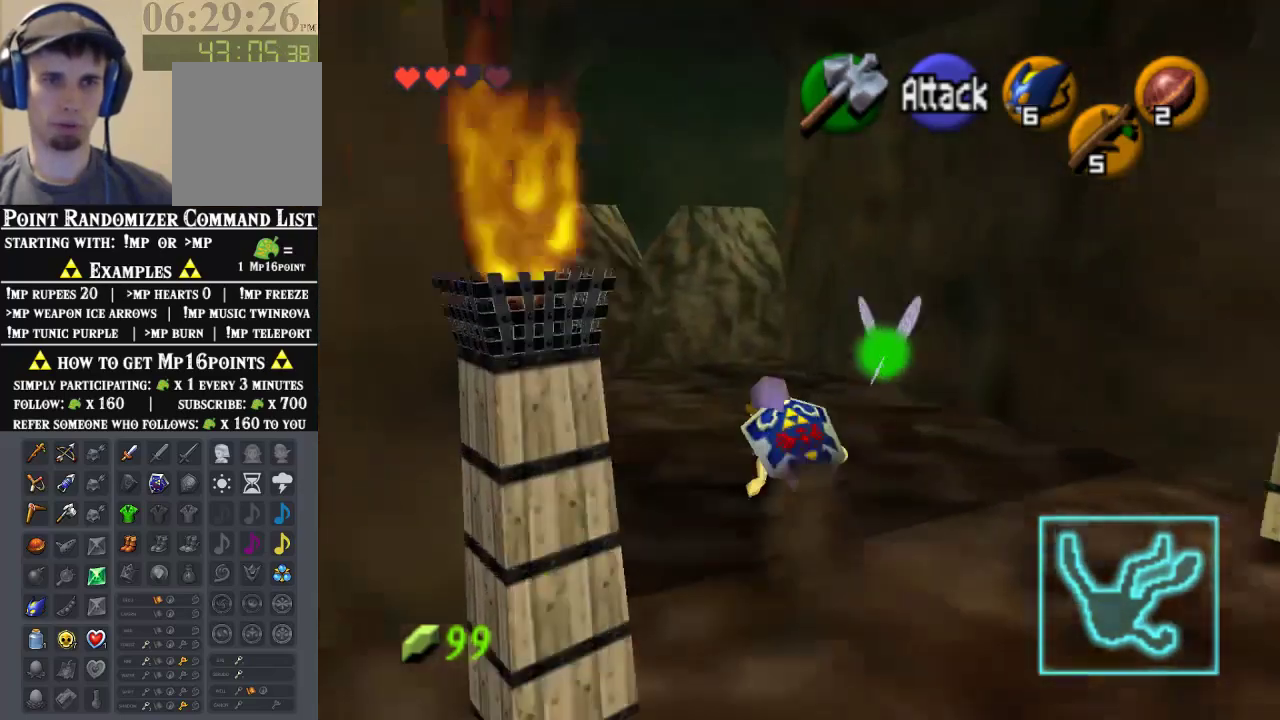
{"dt_ms": 500, "buttons": [], "left_stick": "center", "events": [[333, "left_stick", "center"]]}
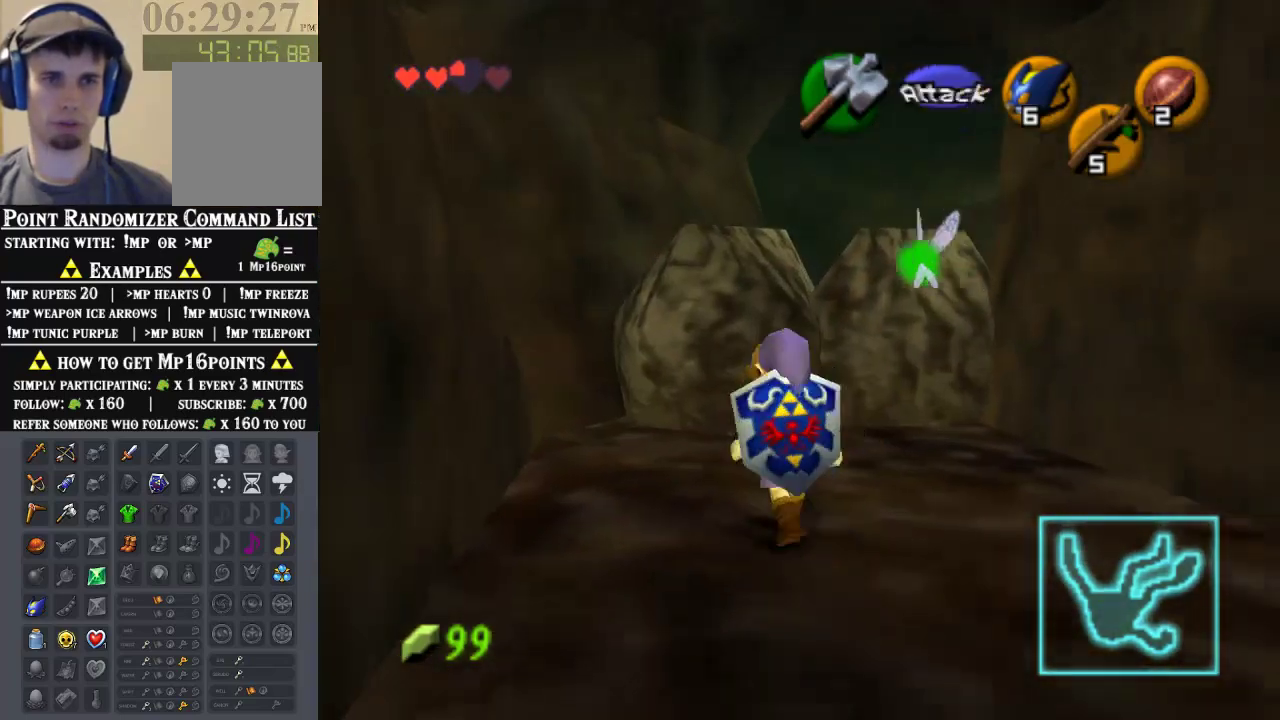
{"dt_ms": 500, "buttons": [], "left_stick": "down", "events": [[133, "left_stick", "up"], [267, "C_LEFT", "down"], [267, "left_stick", "center"], [367, "left_stick", "down"], [433, "C_LEFT", "up"]]}
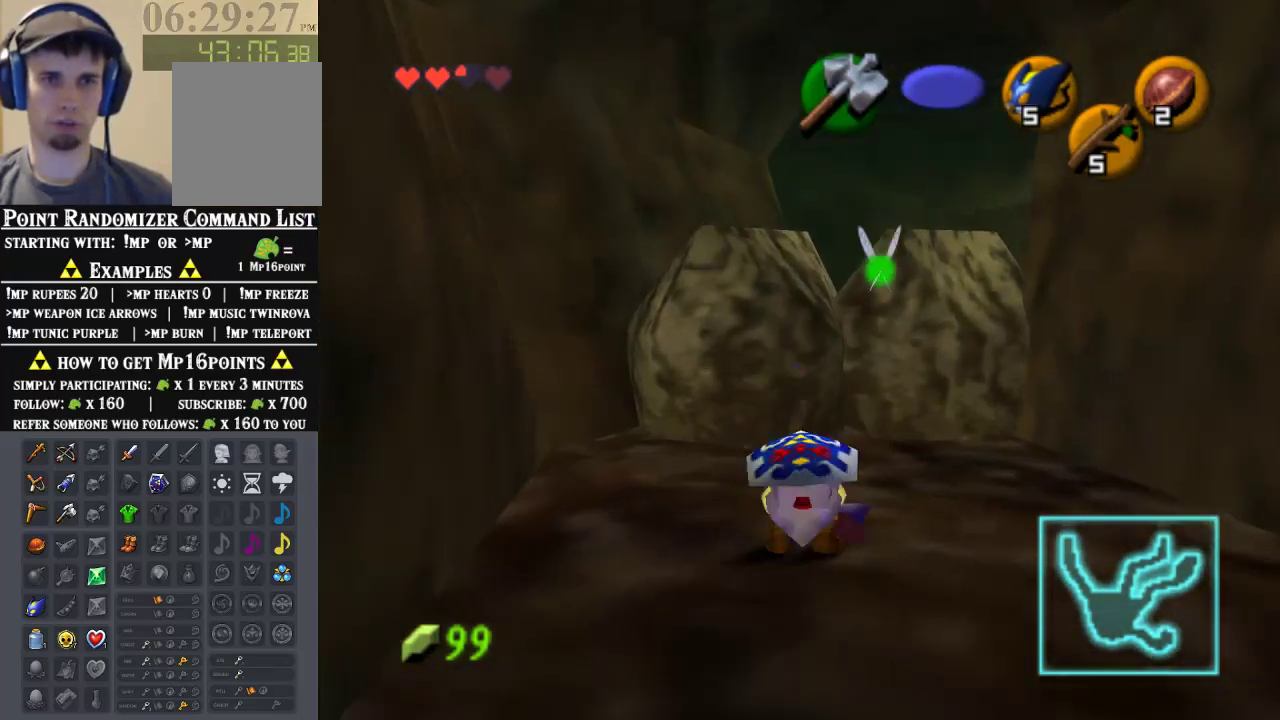
{"dt_ms": 1000, "buttons": [], "left_stick": "up", "events": [[467, "left_stick", "center"], [533, "left_stick", "up"]]}
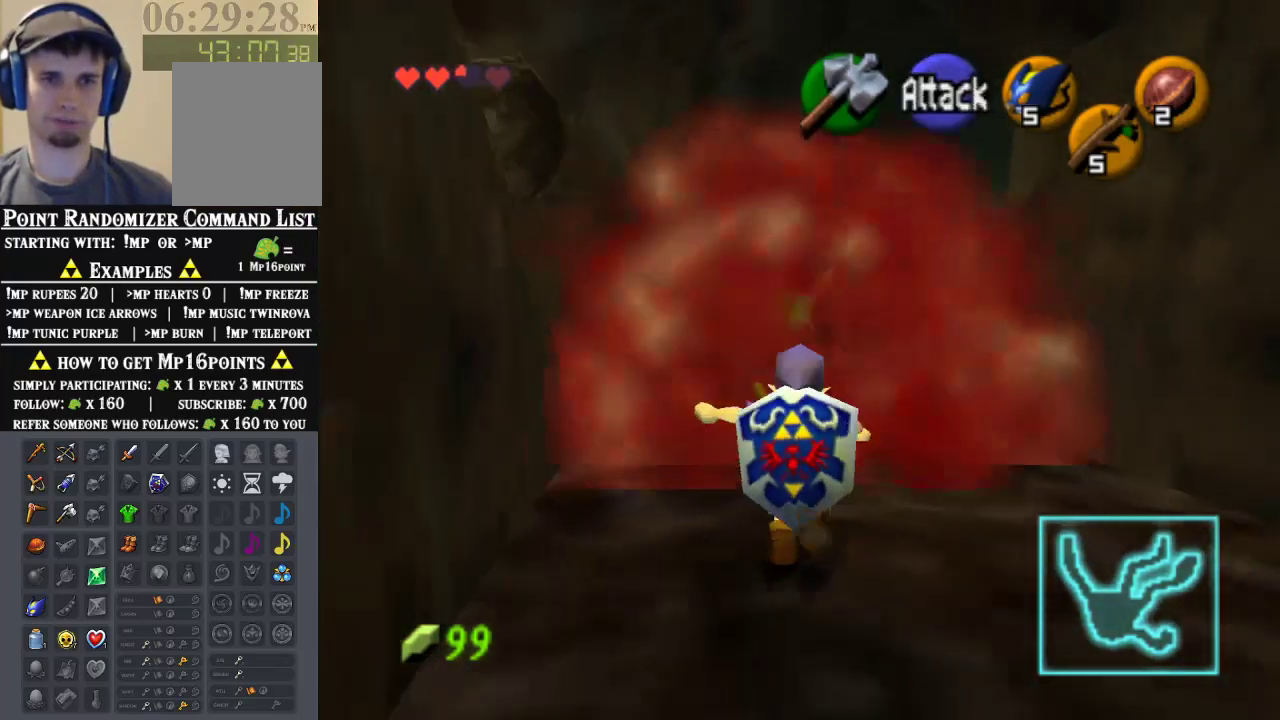
{"dt_ms": 500, "buttons": [], "left_stick": "up", "events": []}
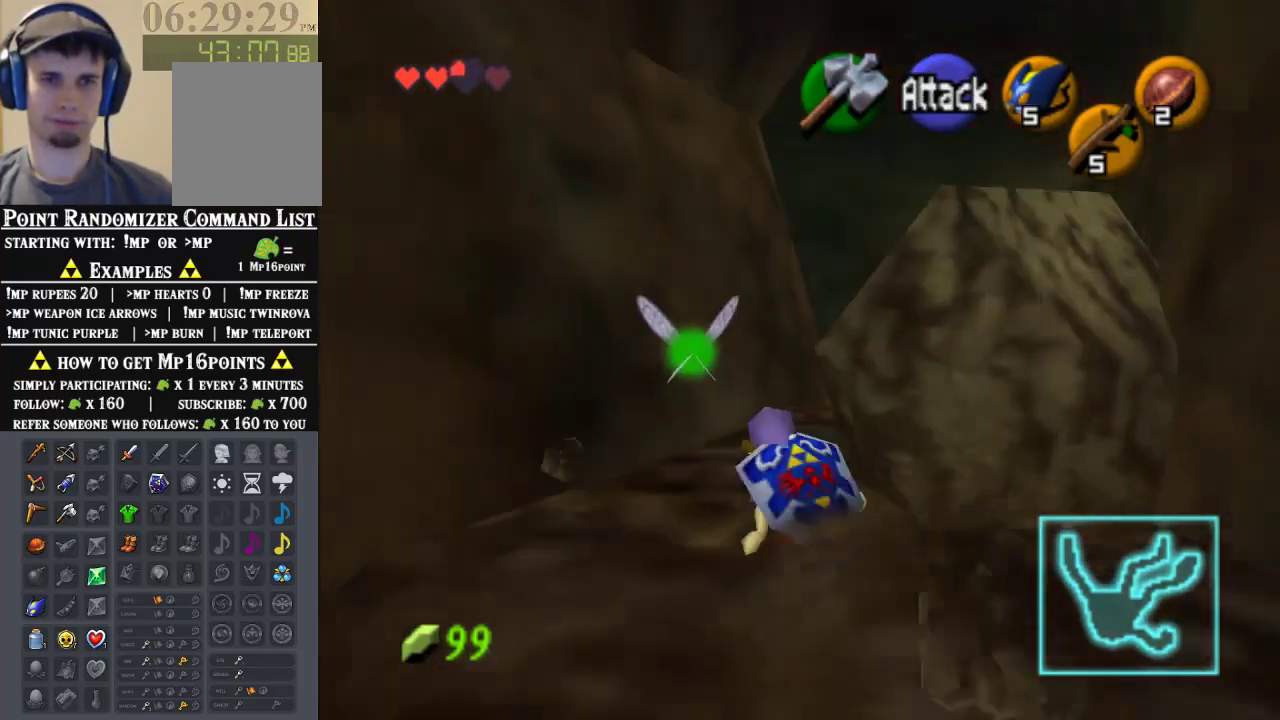
{"dt_ms": 500, "buttons": [], "left_stick": "up", "events": []}
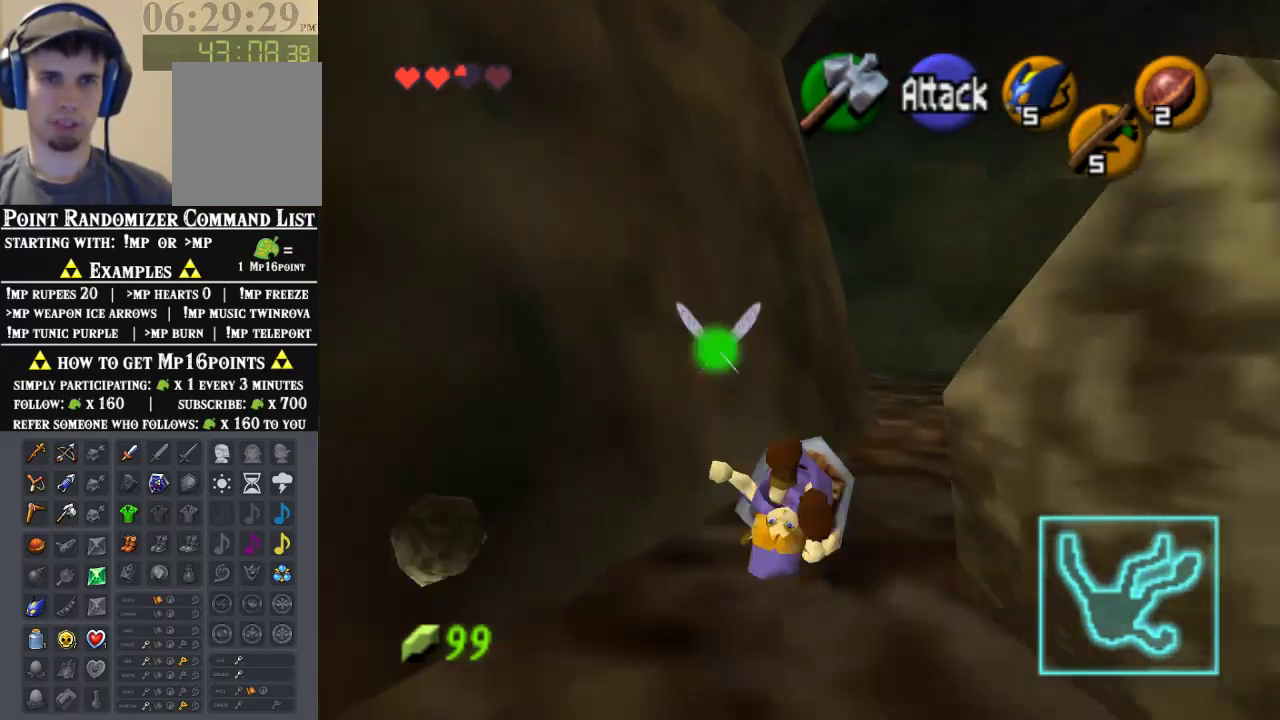
{"dt_ms": 500, "buttons": [], "left_stick": "up-right", "events": [[300, "left_stick", "up-right"]]}
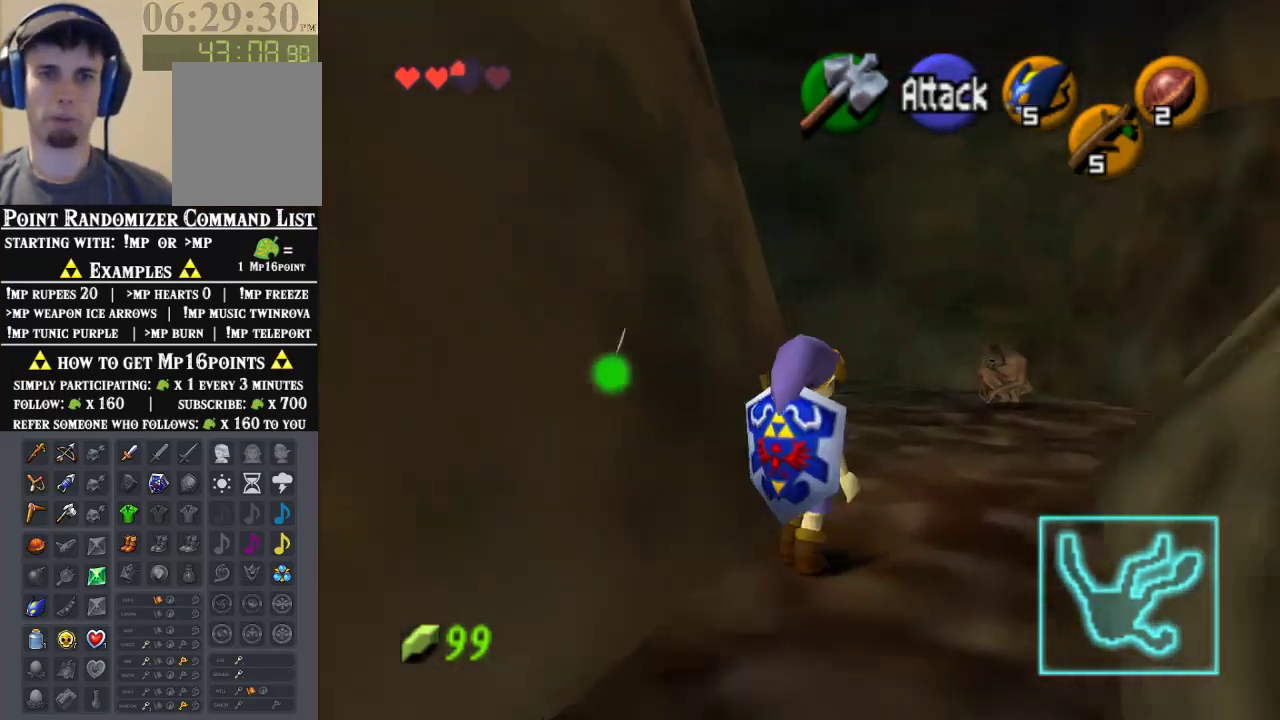
{"dt_ms": 500, "buttons": [], "left_stick": "up-left", "events": [[67, "left_stick", "up"], [300, "left_stick", "up-left"]]}
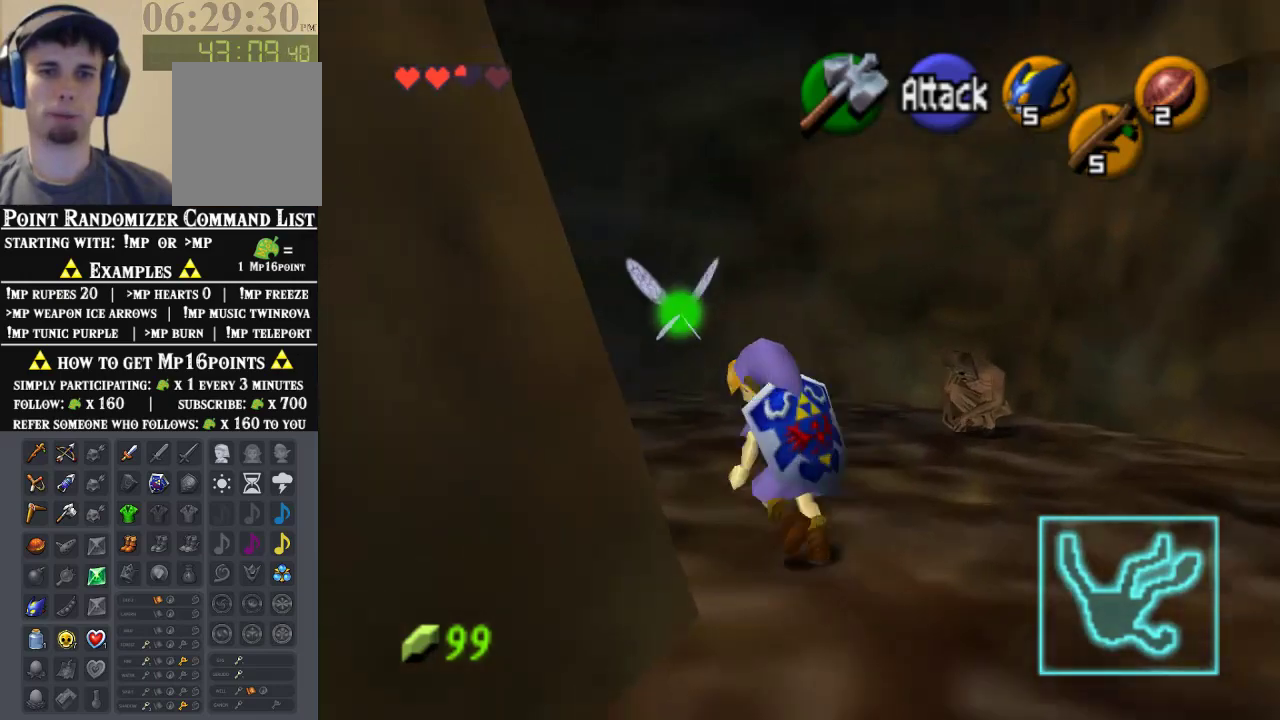
{"dt_ms": 500, "buttons": [], "left_stick": "up-left", "events": [[200, "left_stick", "up"], [333, "left_stick", "up-left"]]}
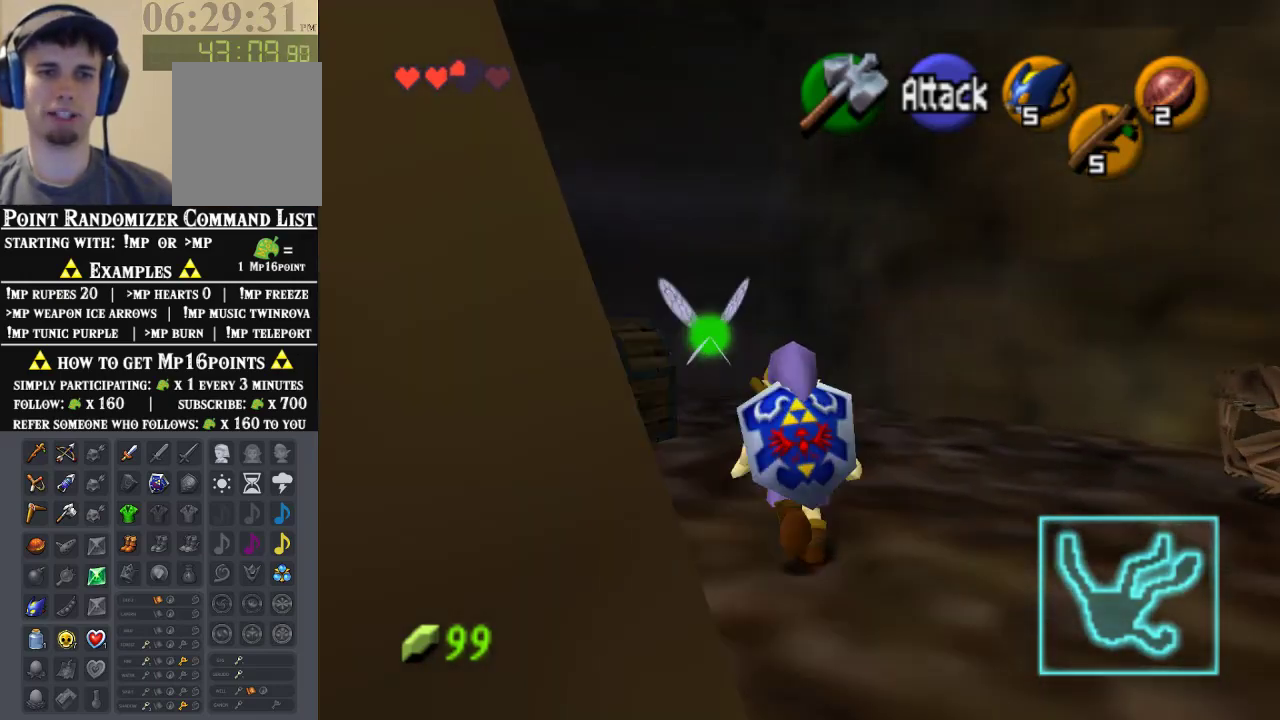
{"dt_ms": 500, "buttons": [], "left_stick": "center", "events": [[433, "left_stick", "center"]]}
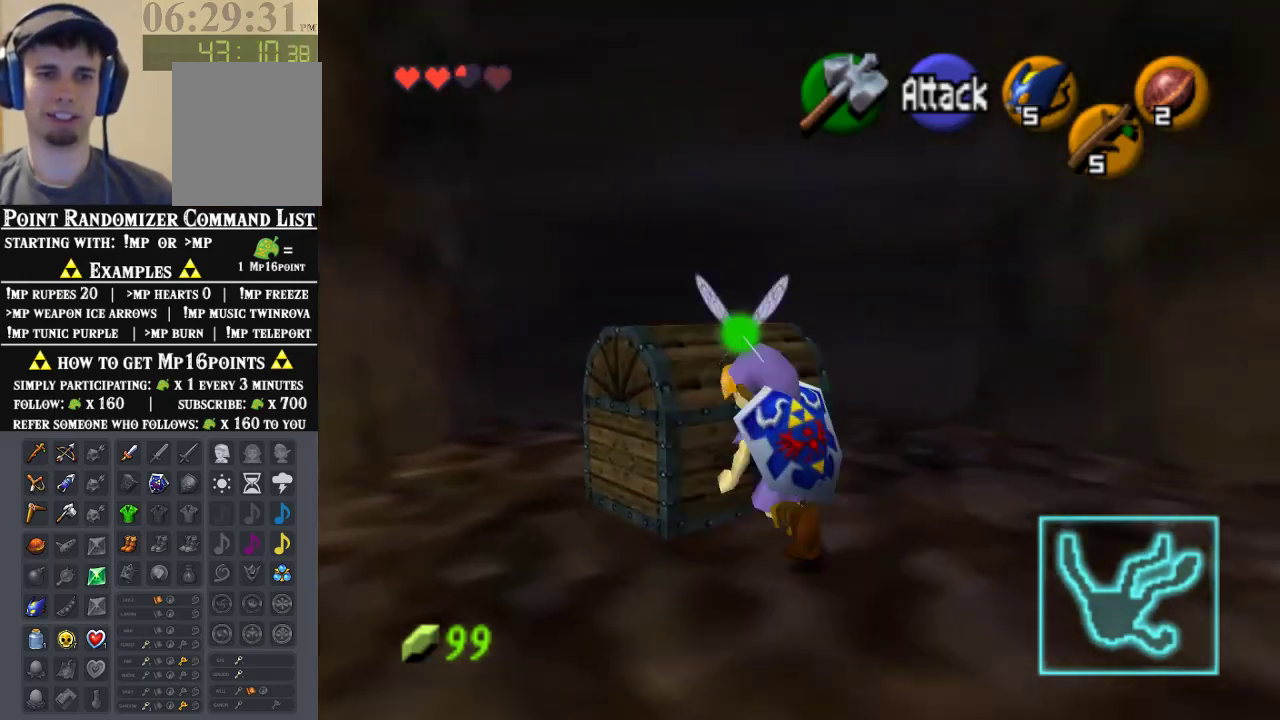
{"dt_ms": 500, "buttons": [], "left_stick": "center", "events": []}
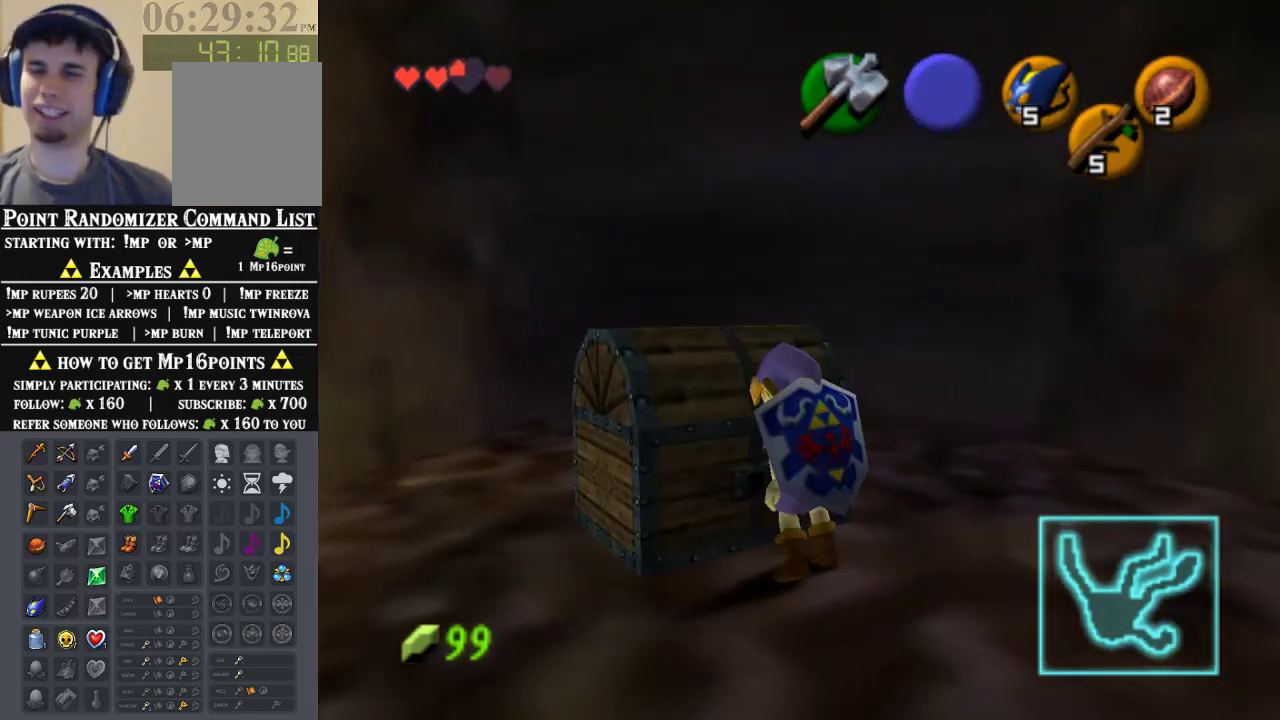
{"dt_ms": 500, "buttons": [], "left_stick": "center", "events": []}
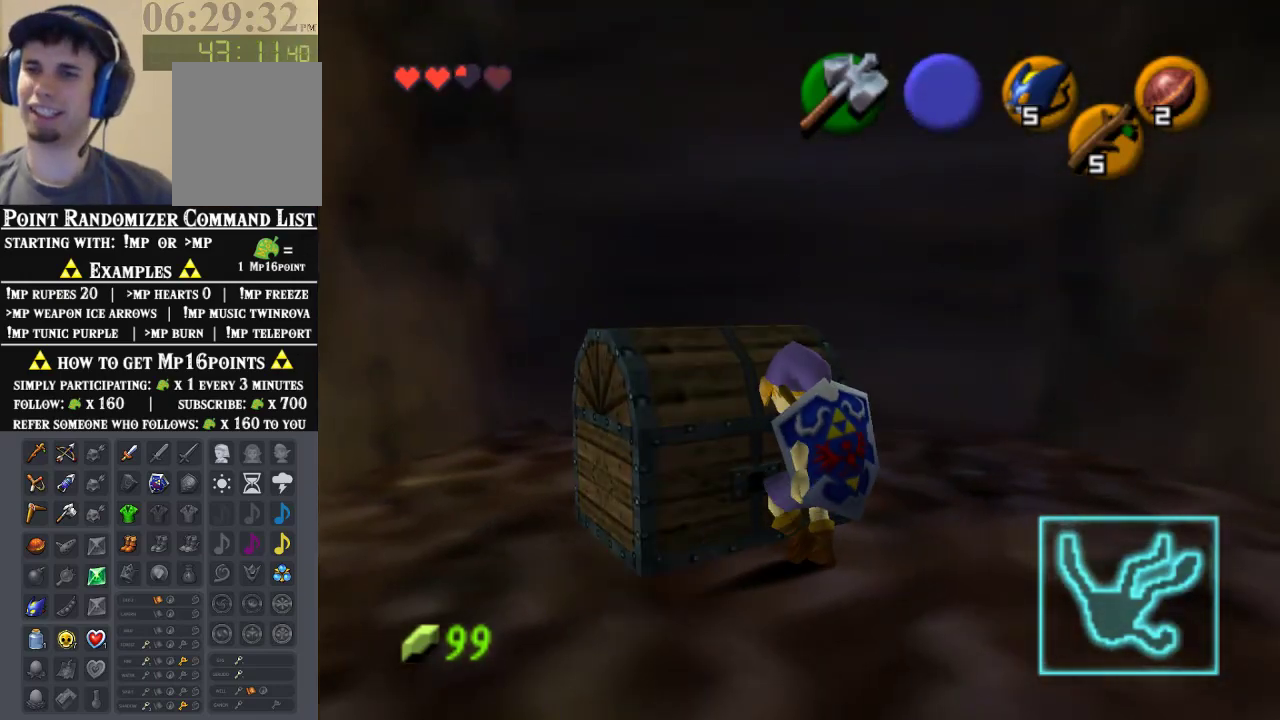
{"dt_ms": 500, "buttons": [], "left_stick": "center", "events": []}
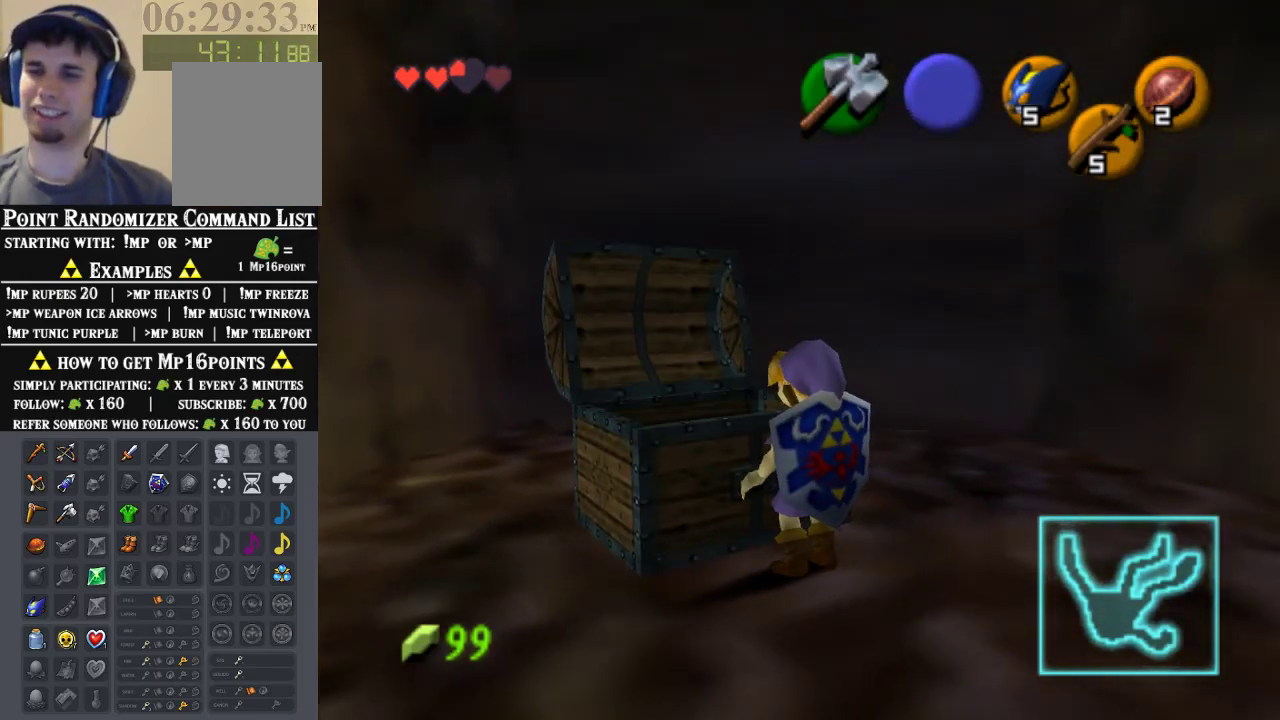
{"dt_ms": 500, "buttons": [], "left_stick": "center", "events": []}
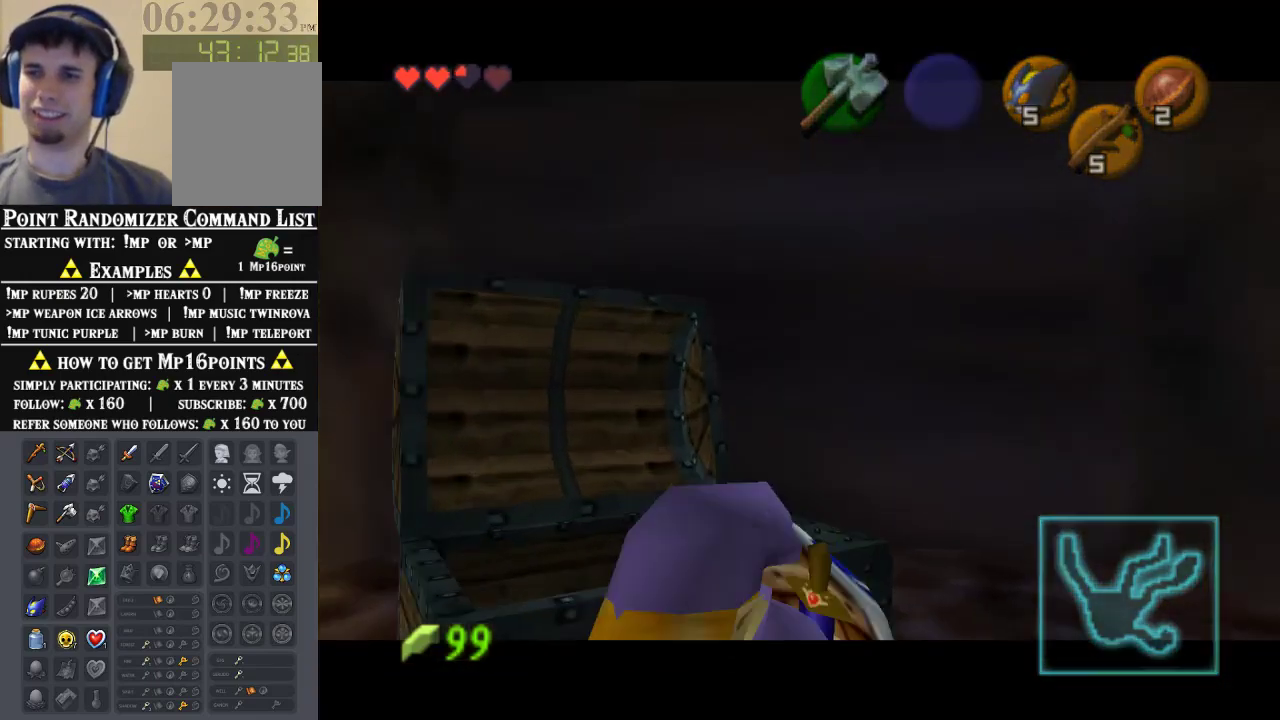
{"dt_ms": 500, "buttons": [], "left_stick": "center", "events": []}
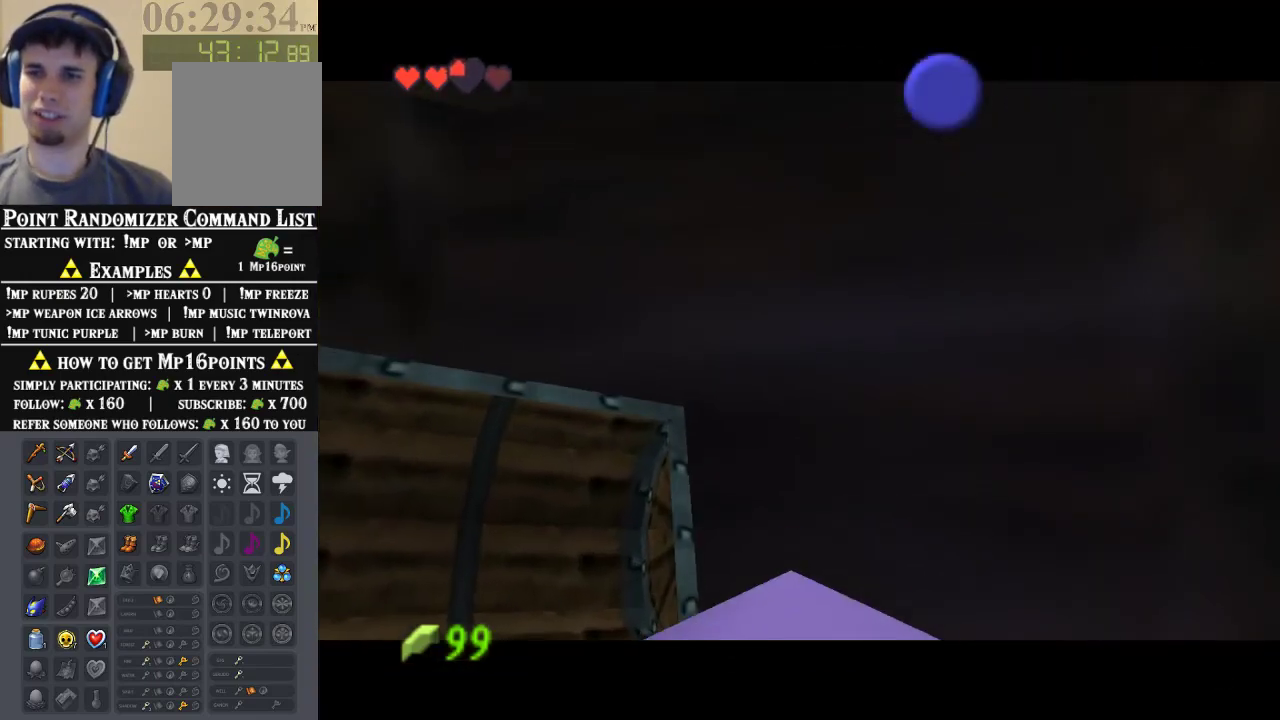
{"dt_ms": 500, "buttons": [], "left_stick": "center", "events": []}
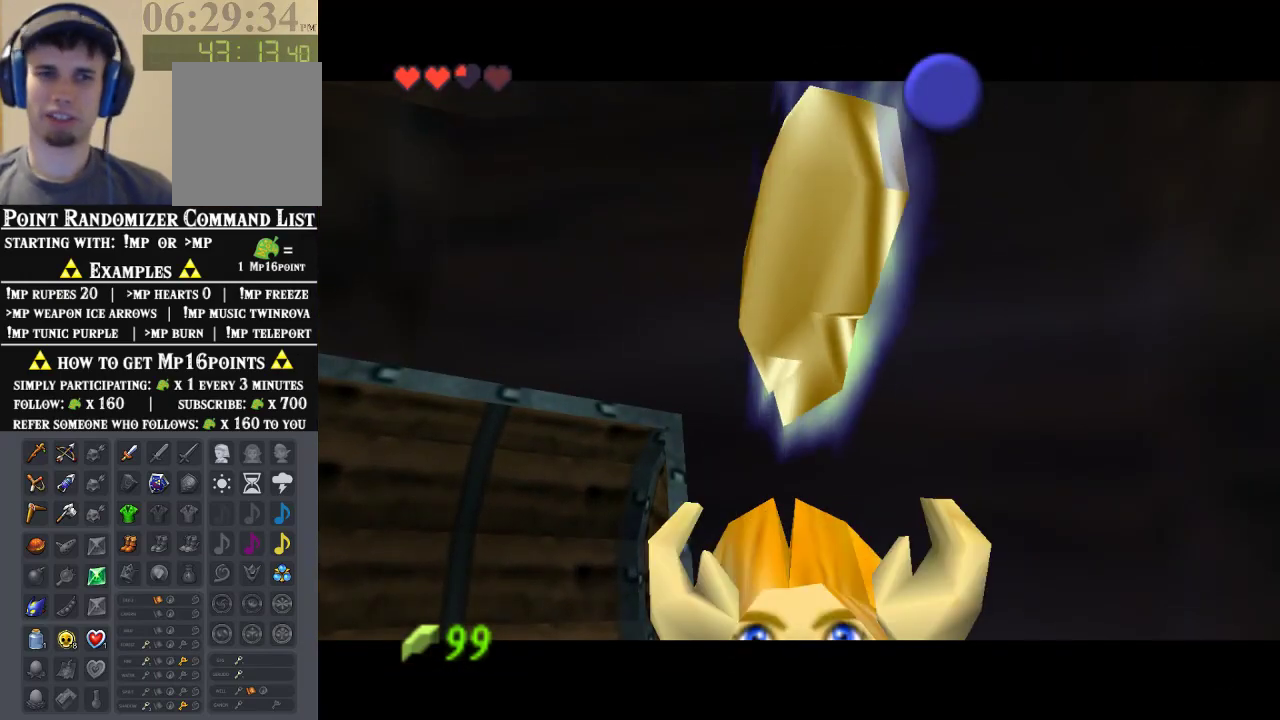
{"dt_ms": 500, "buttons": [], "left_stick": "center", "events": [[367, "B", "down"], [400, "B", "up"]]}
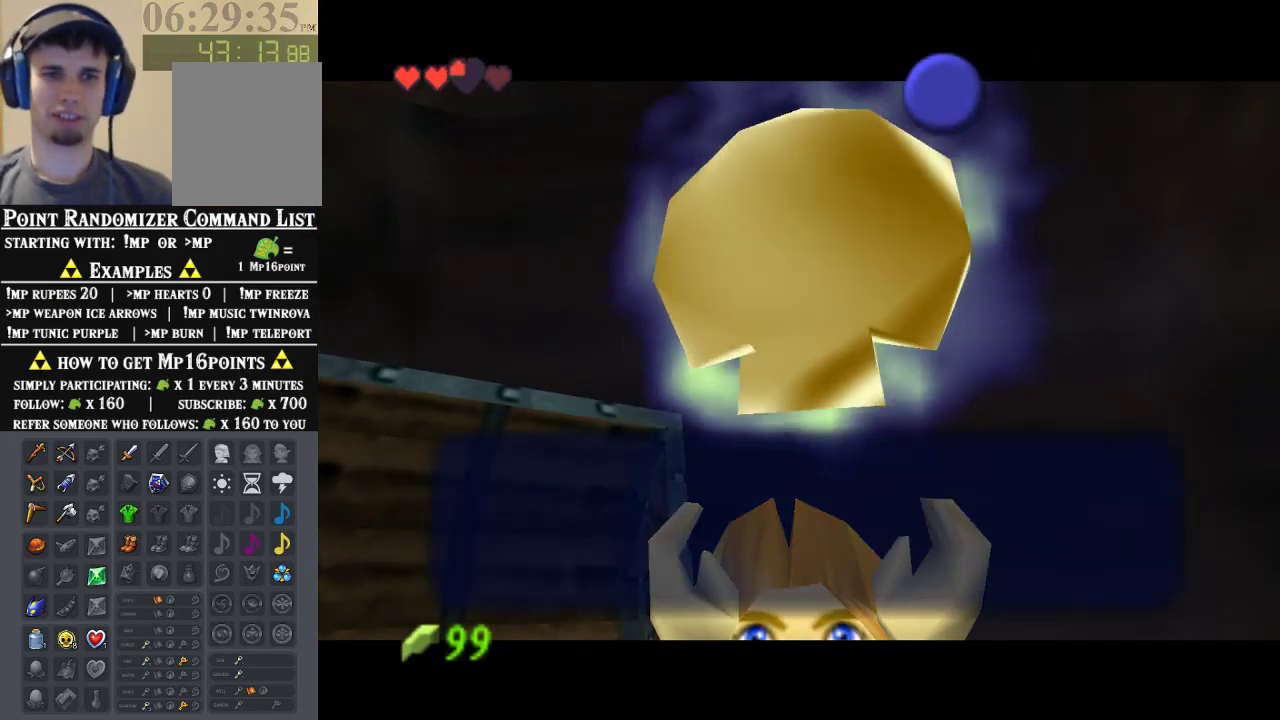
{"dt_ms": 500, "buttons": [], "left_stick": "center", "events": []}
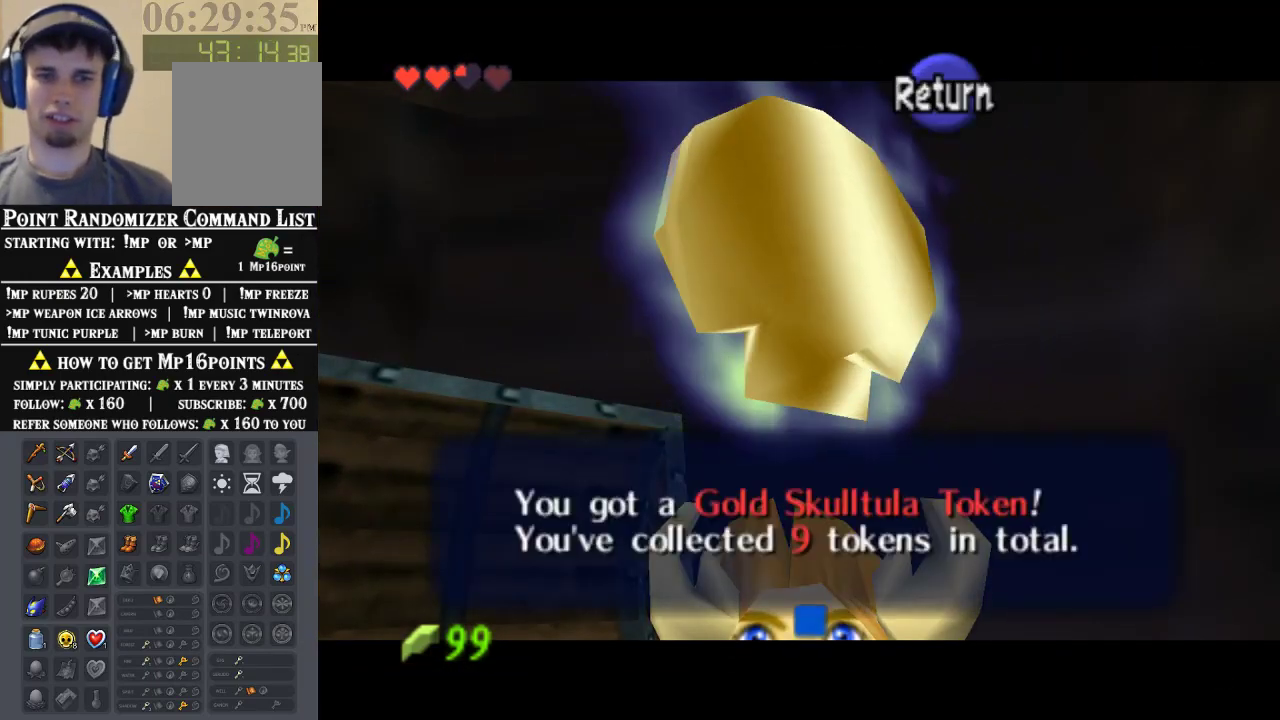
{"dt_ms": 500, "buttons": [], "left_stick": "center", "events": []}
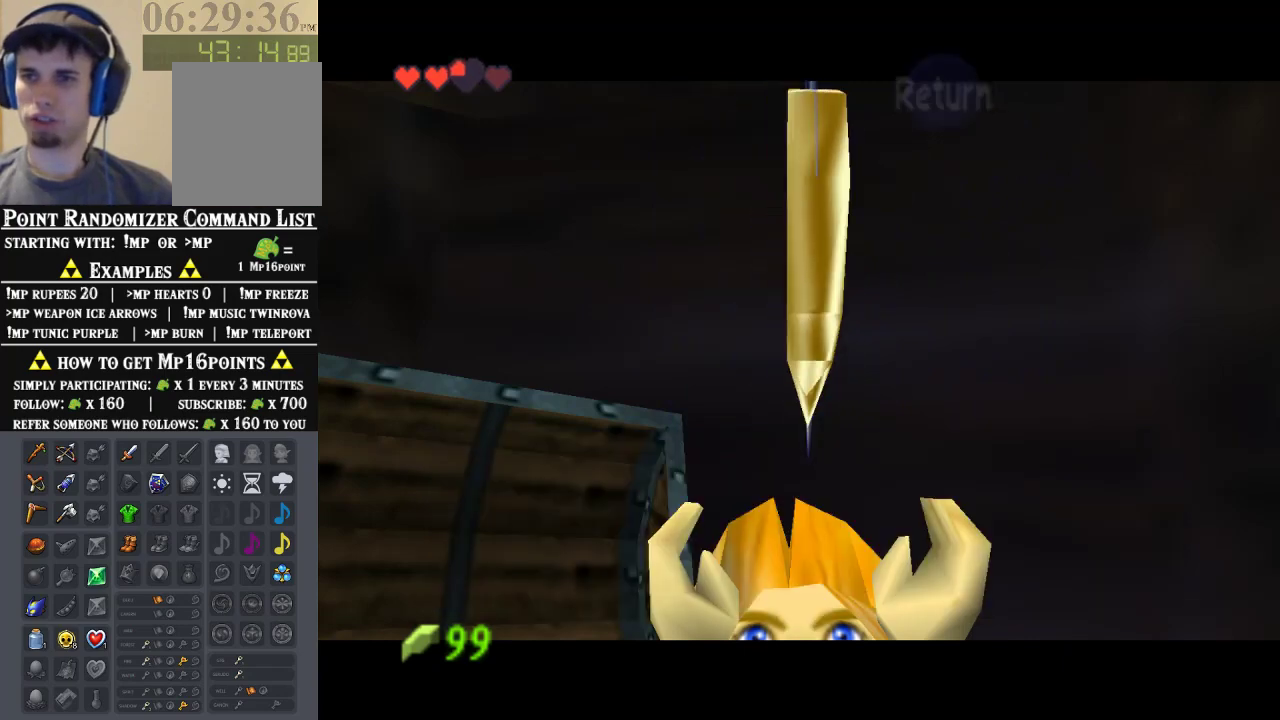
{"dt_ms": 500, "buttons": [], "left_stick": "center", "events": [[167, "Z", "down"], [333, "Z", "up"]]}
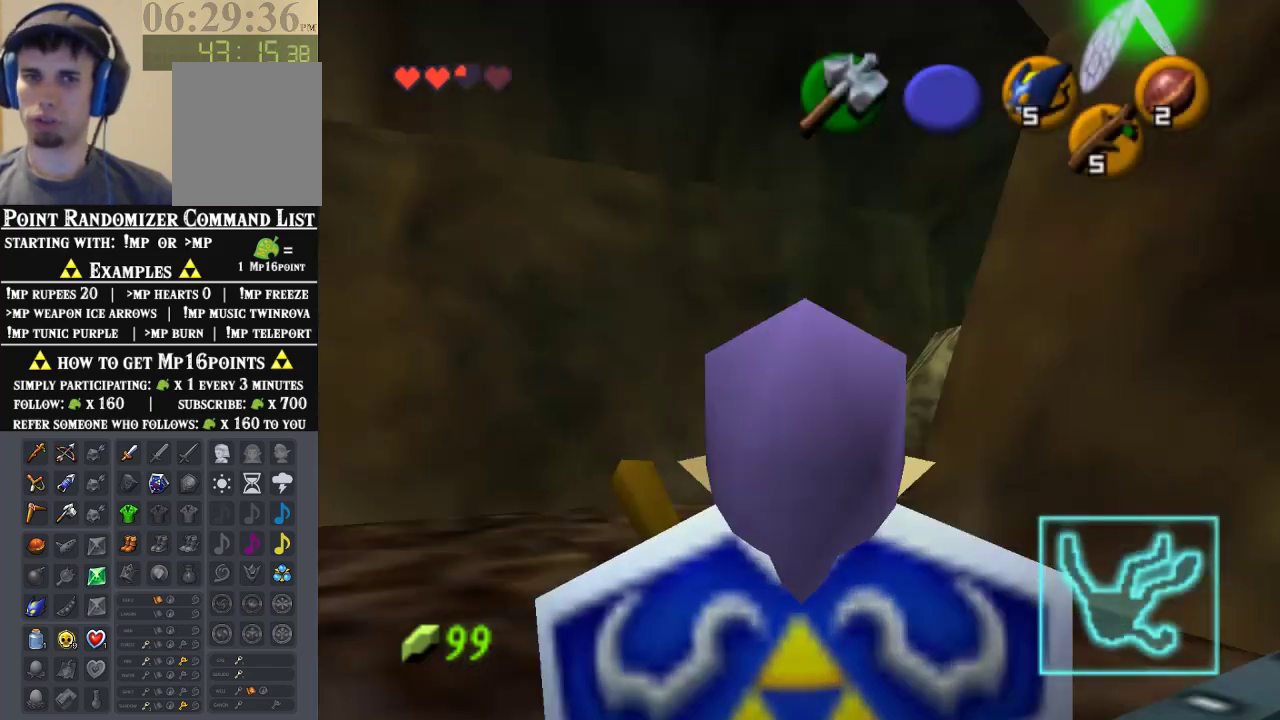
{"dt_ms": 500, "buttons": [], "left_stick": "up-left", "events": [[333, "left_stick", "up"], [467, "left_stick", "up-left"]]}
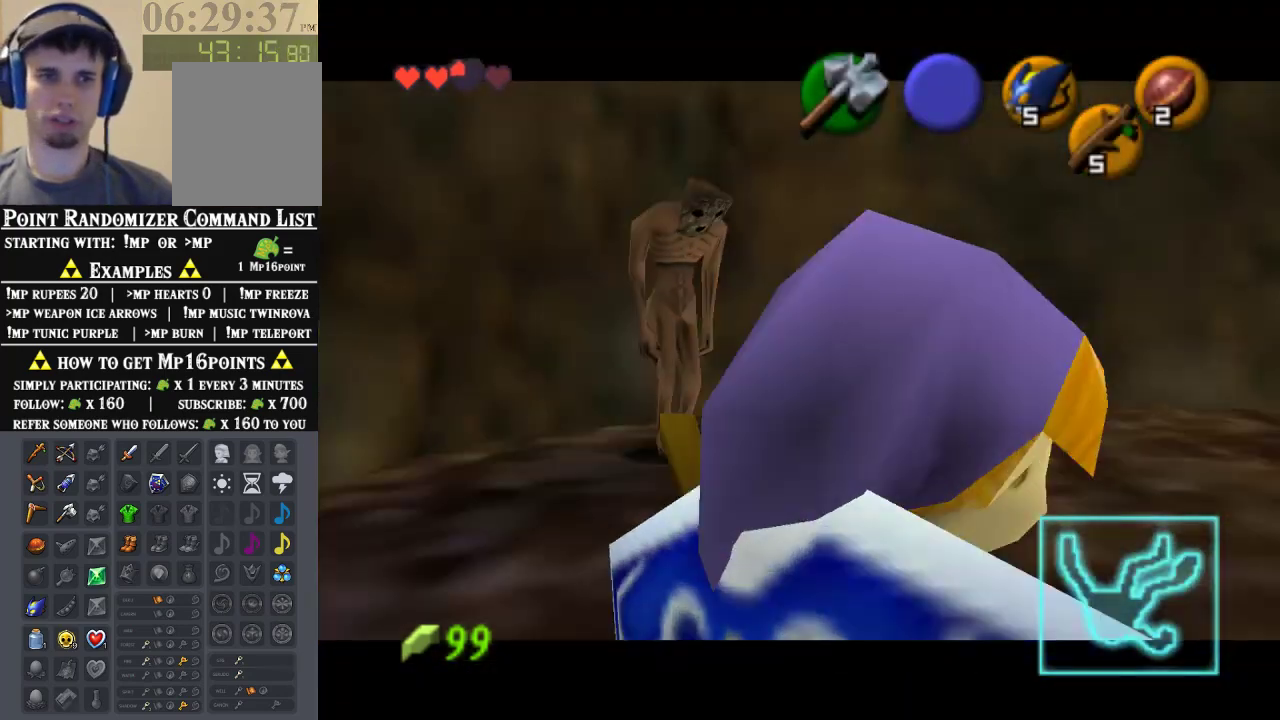
{"dt_ms": 500, "buttons": [], "left_stick": "center", "events": [[33, "left_stick", "left"], [233, "left_stick", "up-left"], [400, "left_stick", "center"]]}
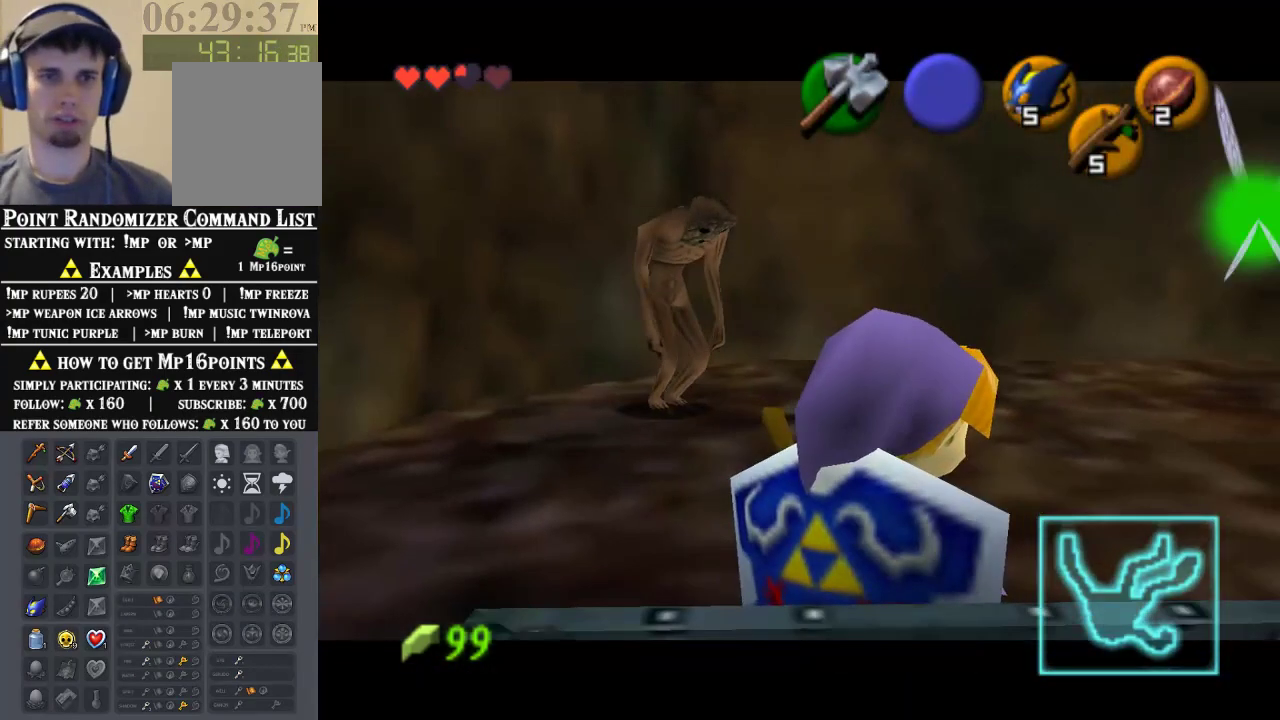
{"dt_ms": 500, "buttons": [], "left_stick": "center"}
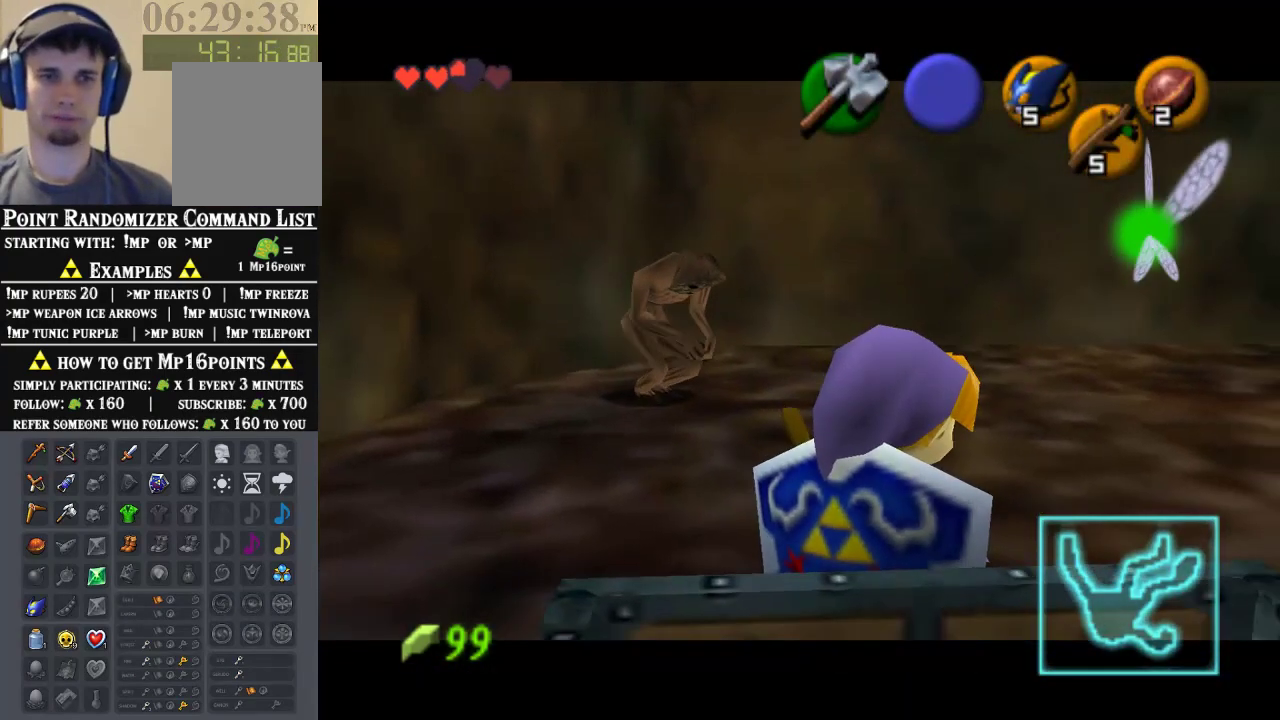
{"dt_ms": 500, "buttons": ["B"], "left_stick": "center", "events": [[33, "B", "down"], [67, "B", "up"], [133, "B", "down"], [200, "B", "up"], [467, "B", "down"]]}
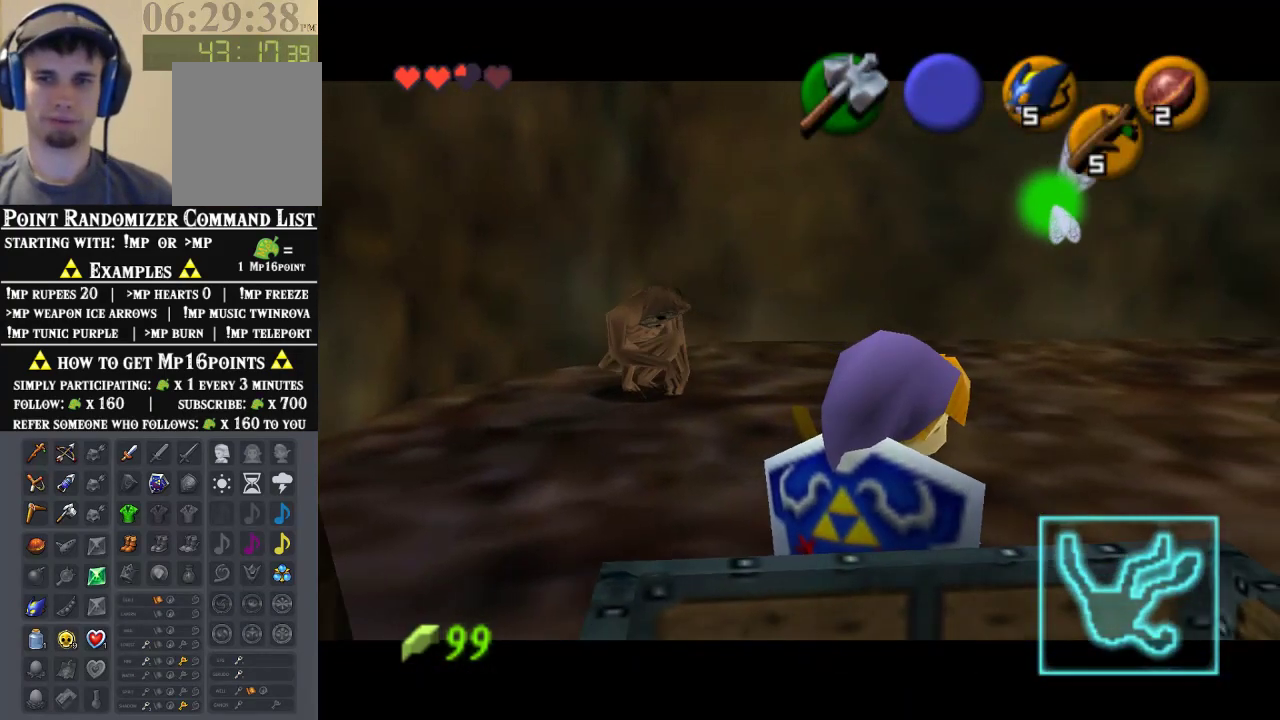
{"dt_ms": 500, "buttons": ["B"], "left_stick": "center", "events": [[33, "B", "up"], [233, "B", "down"], [400, "B", "up"], [467, "B", "down"]]}
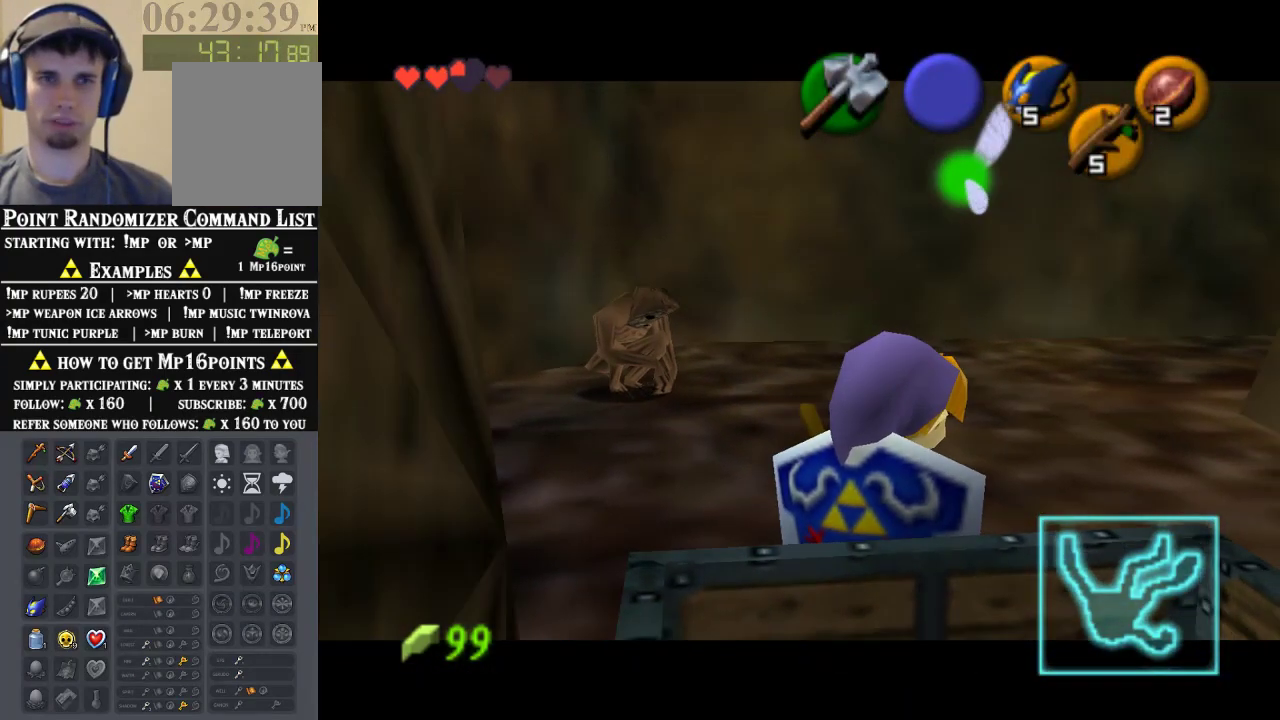
{"dt_ms": 500, "buttons": [], "left_stick": "center", "events": [[33, "B", "up"], [100, "B", "down"], [300, "B", "up"]]}
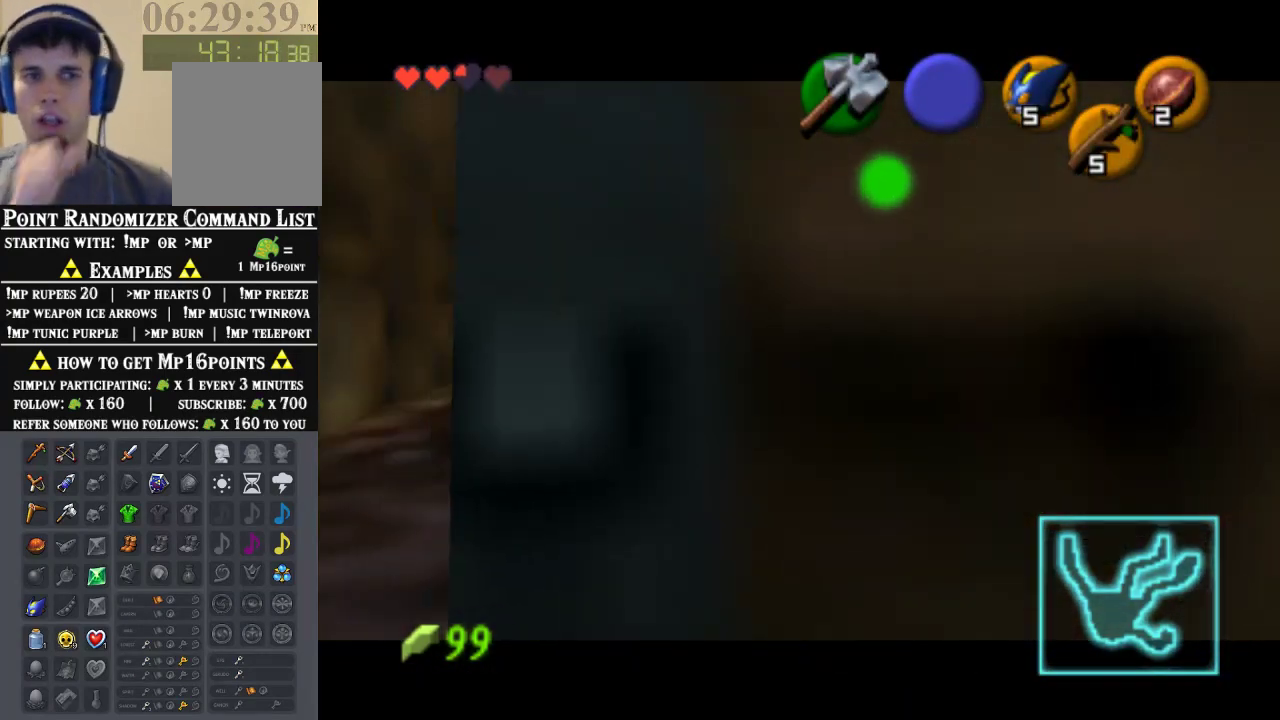
{"dt_ms": 500, "buttons": ["B"], "left_stick": "center", "events": [[500, "B", "down"]]}
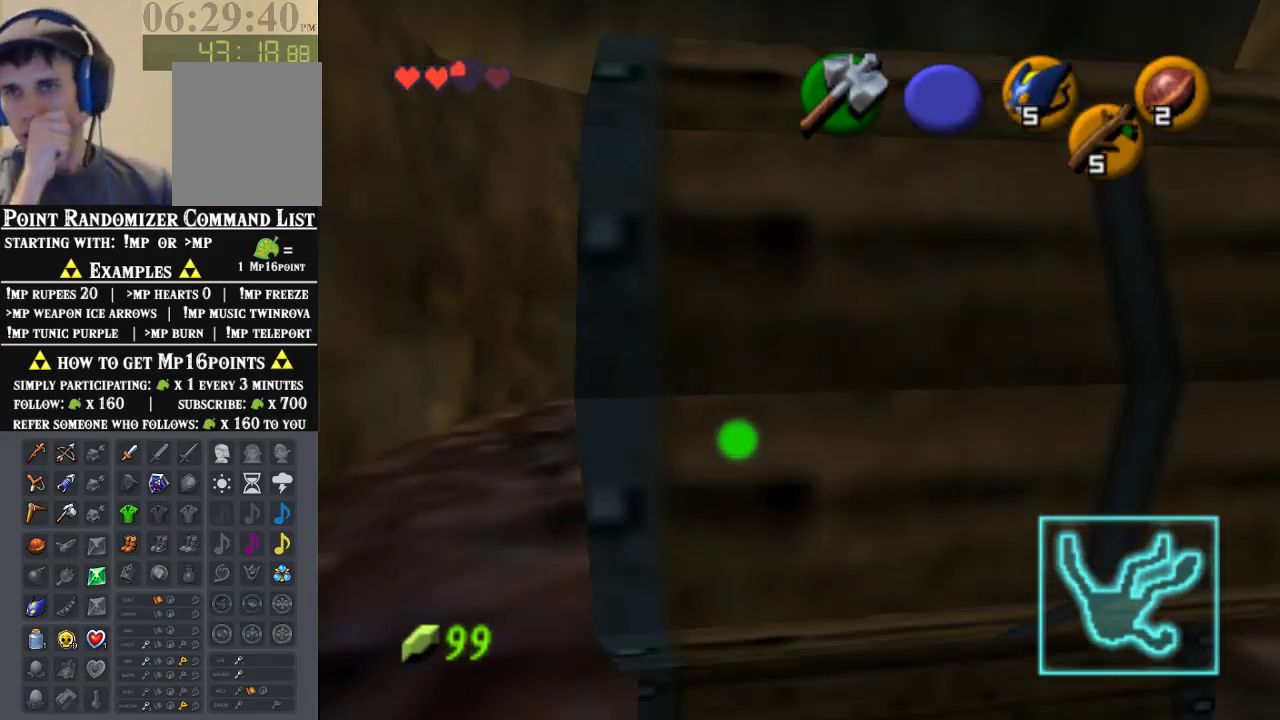
{"dt_ms": 1000, "buttons": [], "left_stick": "up-left", "events": [[133, "B", "up"], [367, "left_stick", "up"], [900, "left_stick", "up-left"]]}
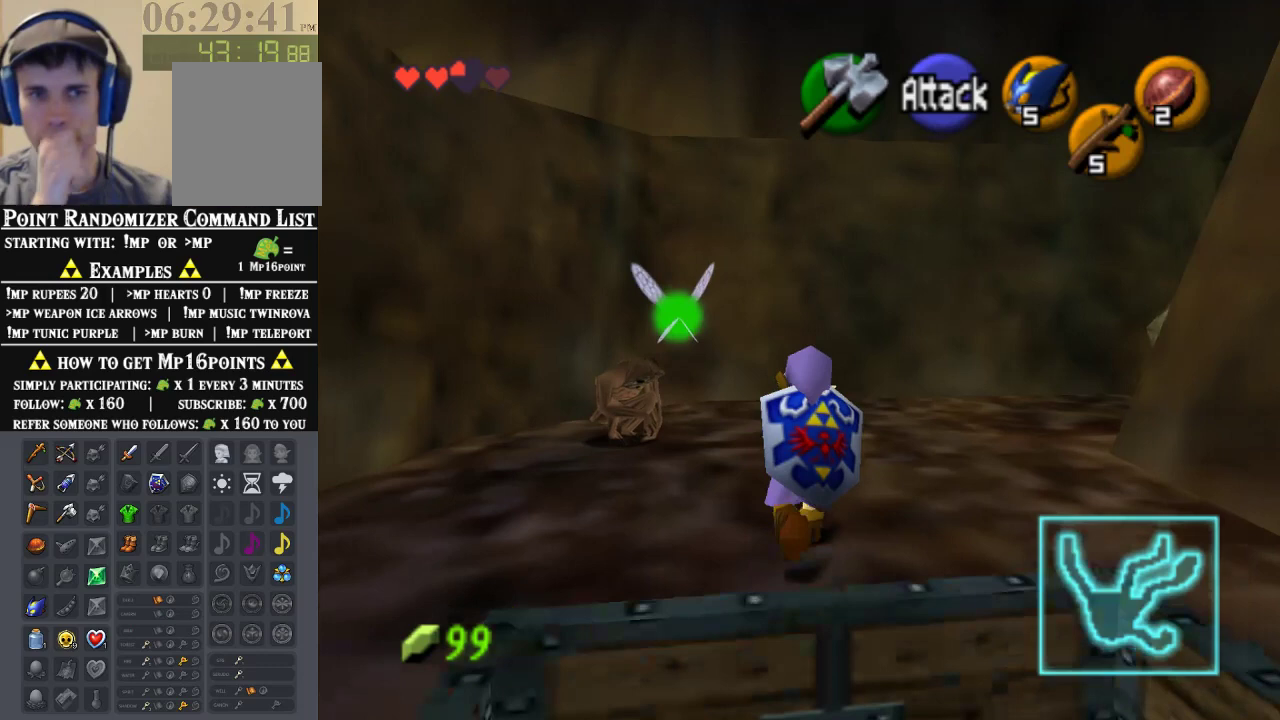
{"dt_ms": 500, "buttons": [], "left_stick": "up", "events": [[133, "left_stick", "center"], [500, "left_stick", "up"]]}
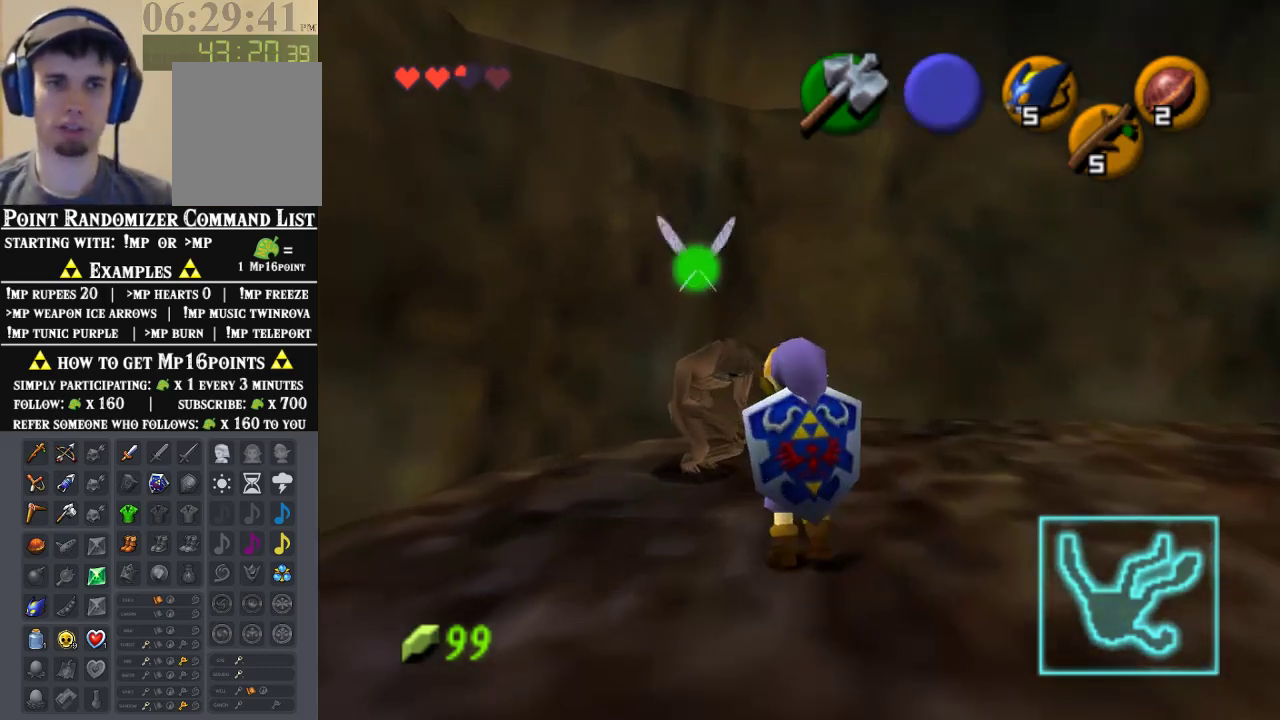
{"dt_ms": 500, "buttons": [], "left_stick": "center", "events": [[367, "left_stick", "center"]]}